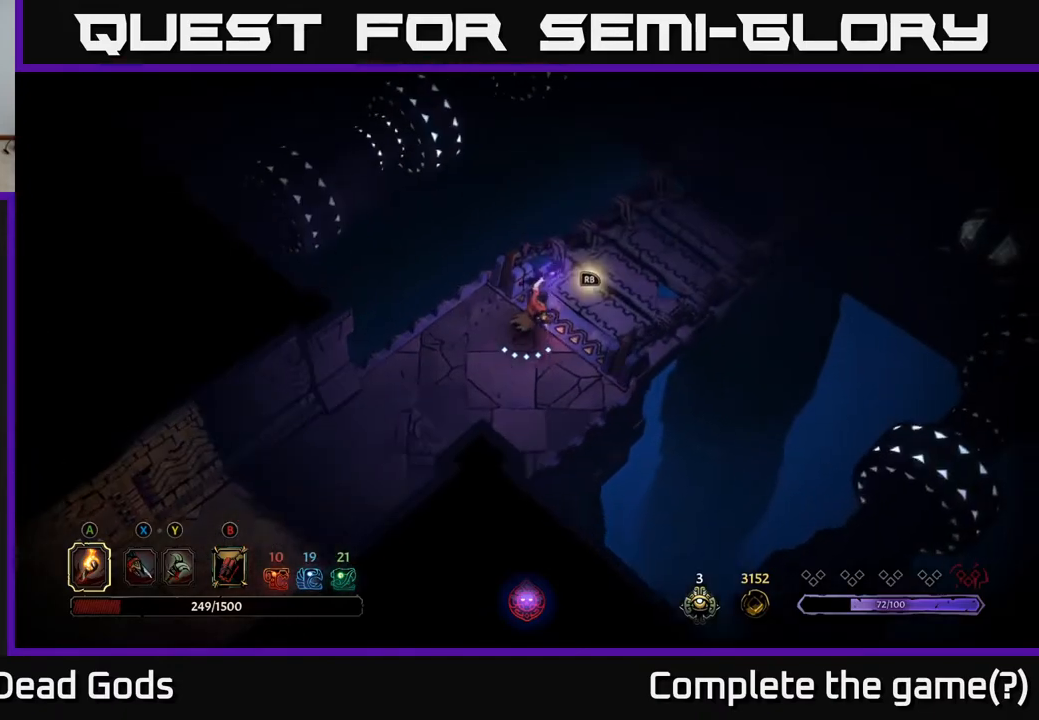
Gameplay with a controller (Xbox layout); each line is a JSON object with the inputs held at the frame after it. "events" lists button and stick changes between this image and that frame as [ms after this image, input, new state], when the widget could be followed in between.
{"buttons": [], "left_stick": "center", "right_stick": "center", "events": [[183, "R1", "down"], [367, "R1", "up"], [400, "left_stick", "center"]]}
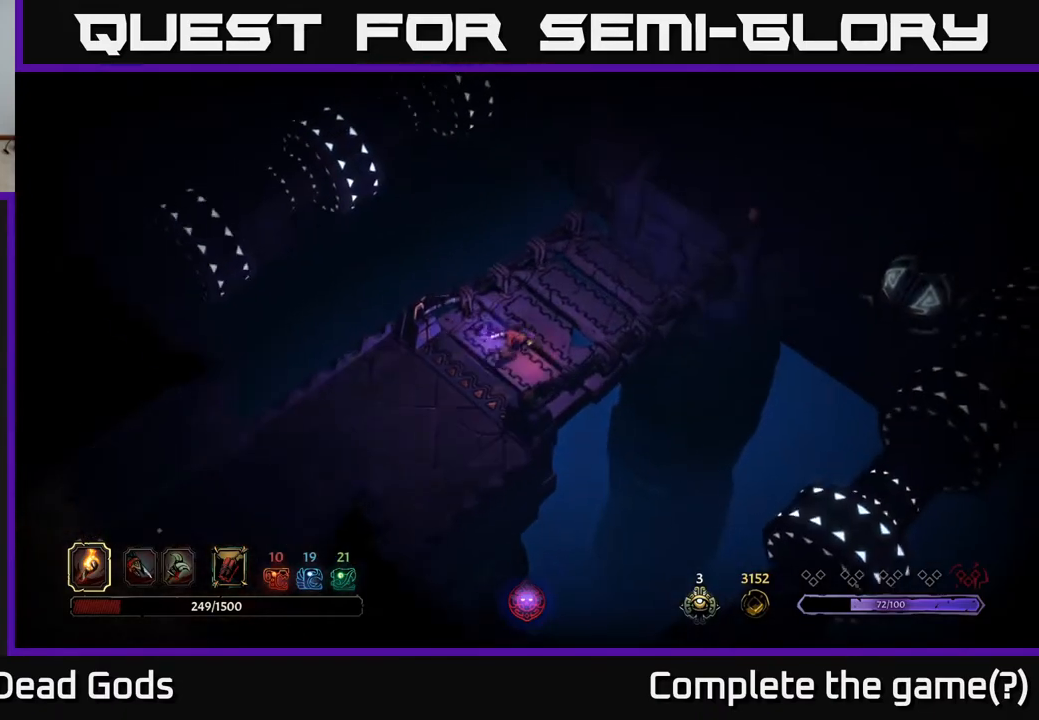
{"buttons": [], "left_stick": "center", "right_stick": "center", "events": []}
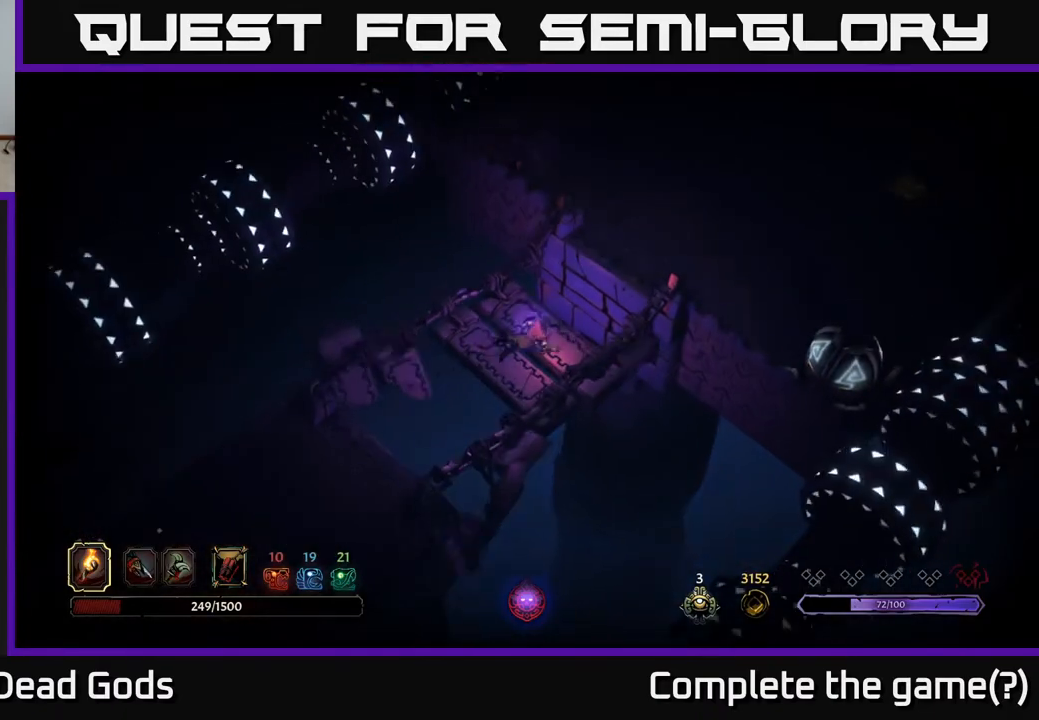
{"buttons": [], "left_stick": "up-right", "right_stick": "center", "events": [[100, "left_stick", "up-right"]]}
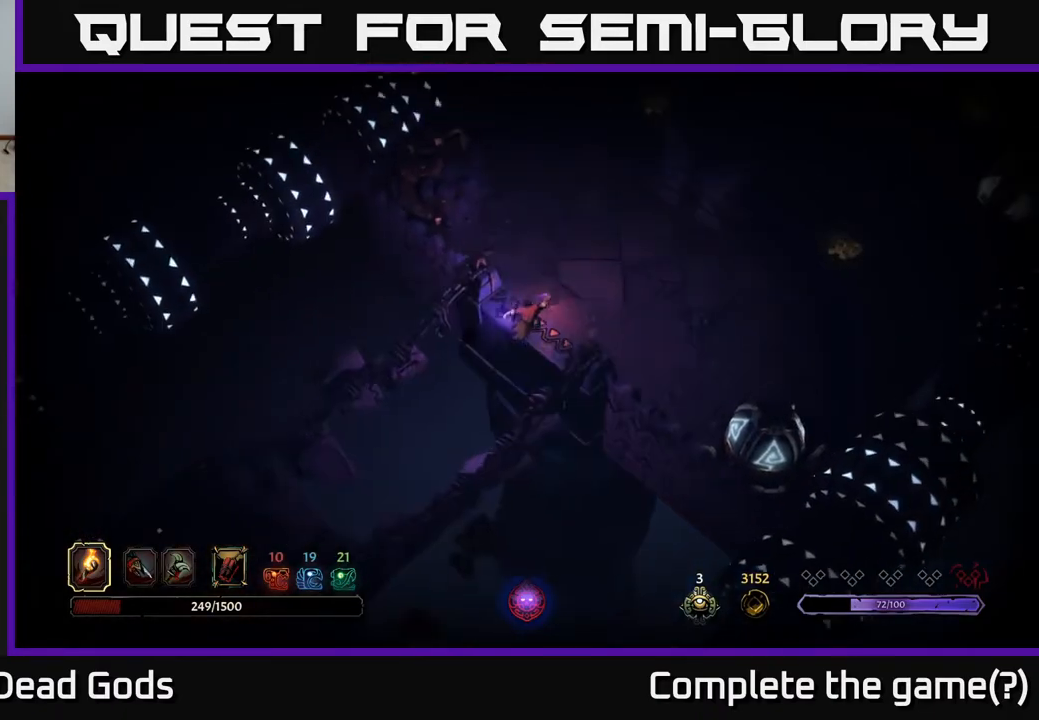
{"buttons": [], "left_stick": "right", "right_stick": "center", "events": [[117, "left_stick", "right"]]}
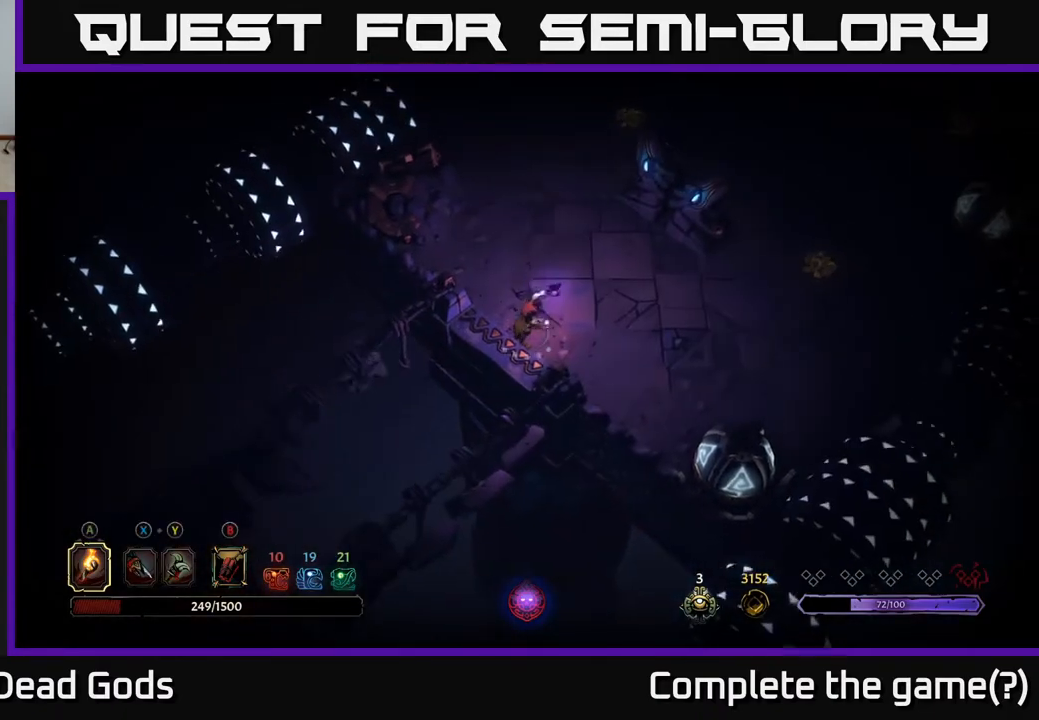
{"buttons": [], "left_stick": "right", "right_stick": "center", "events": []}
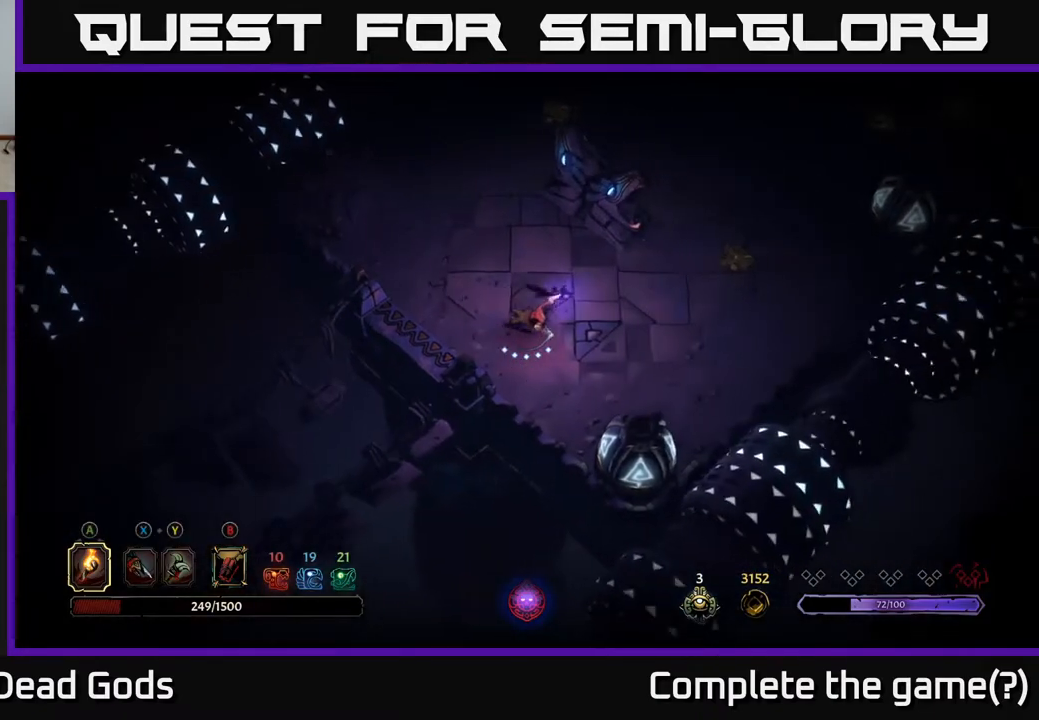
{"buttons": ["R2"], "left_stick": "right", "right_stick": "center", "events": [[500, "R2", "down"]]}
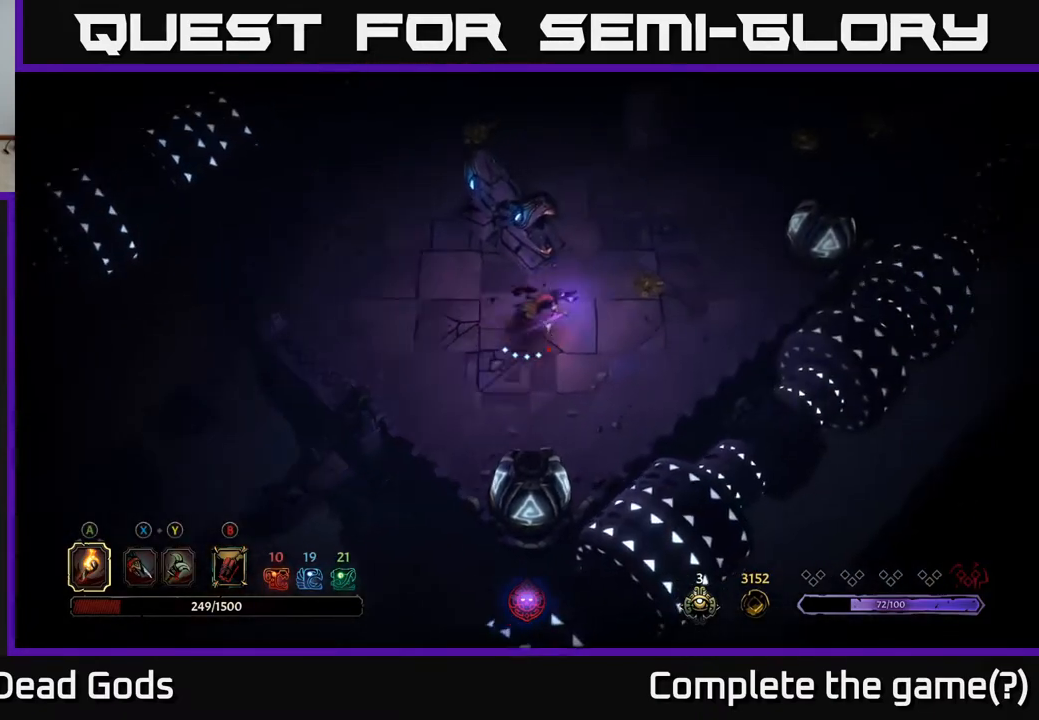
{"buttons": [], "left_stick": "up", "right_stick": "center", "events": [[83, "R2", "up"], [283, "left_stick", "up"]]}
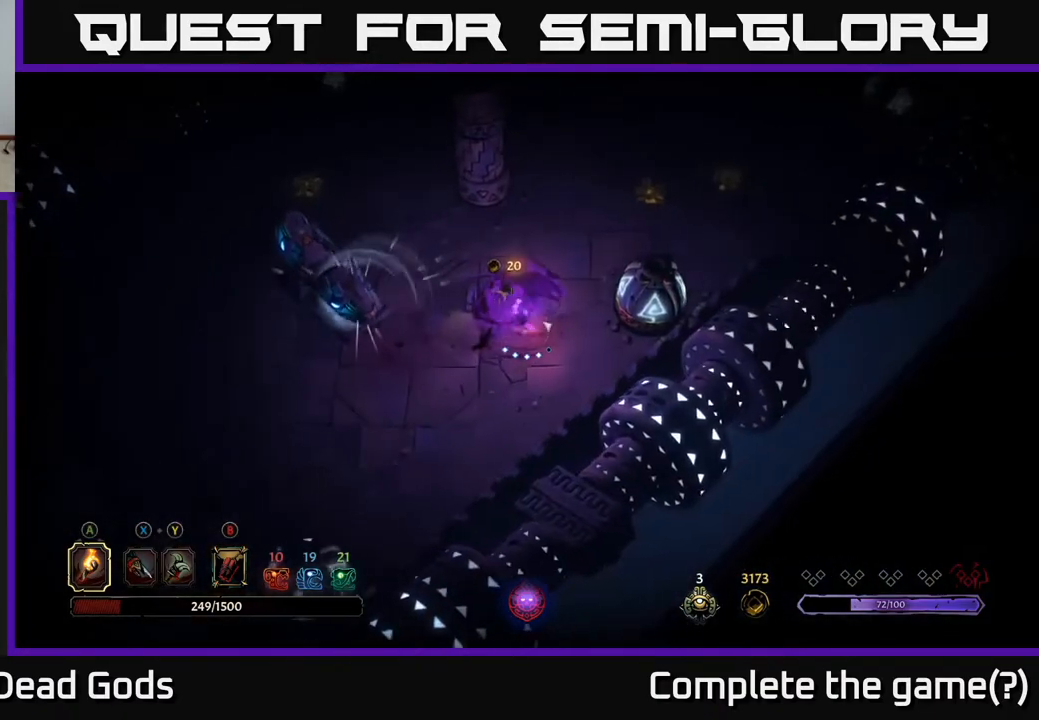
{"buttons": [], "left_stick": "up-left", "right_stick": "center", "events": [[33, "left_stick", "up-left"]]}
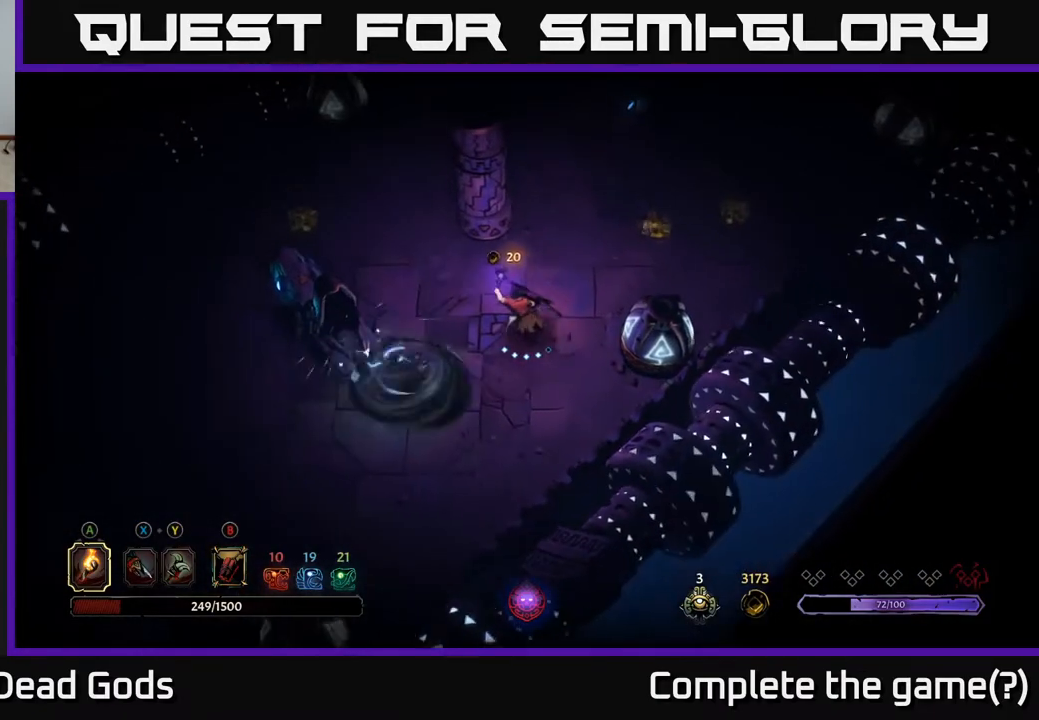
{"buttons": [], "left_stick": "up-left", "right_stick": "center", "events": []}
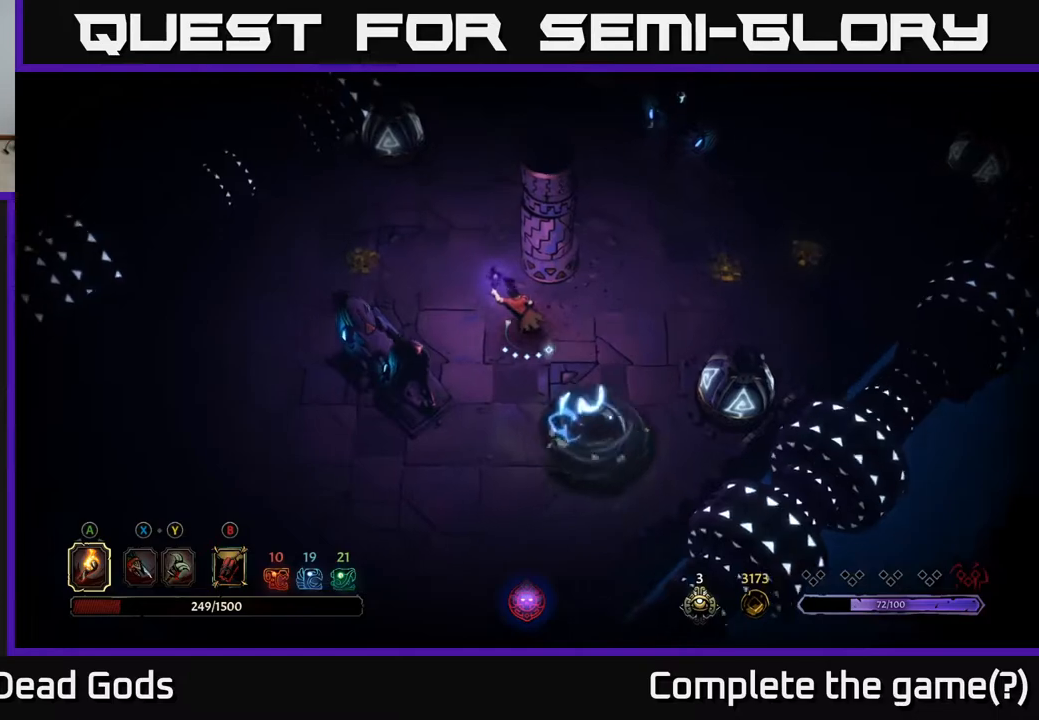
{"buttons": [], "left_stick": "up-left", "right_stick": "center", "events": []}
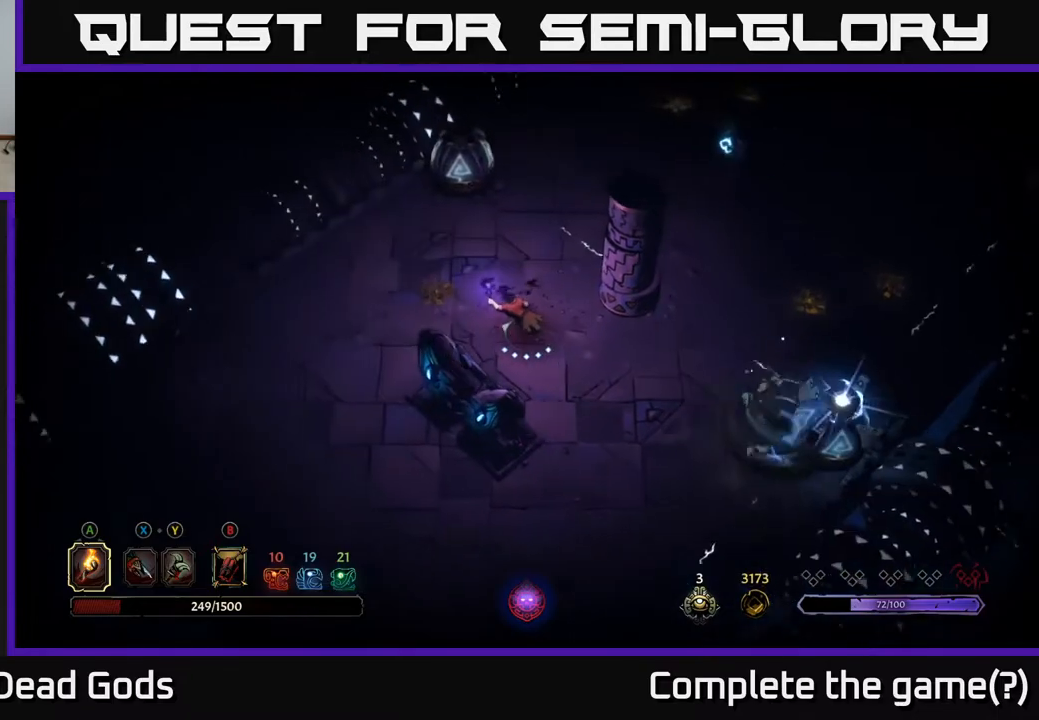
{"buttons": [], "left_stick": "right", "right_stick": "center", "events": [[500, "left_stick", "right"]]}
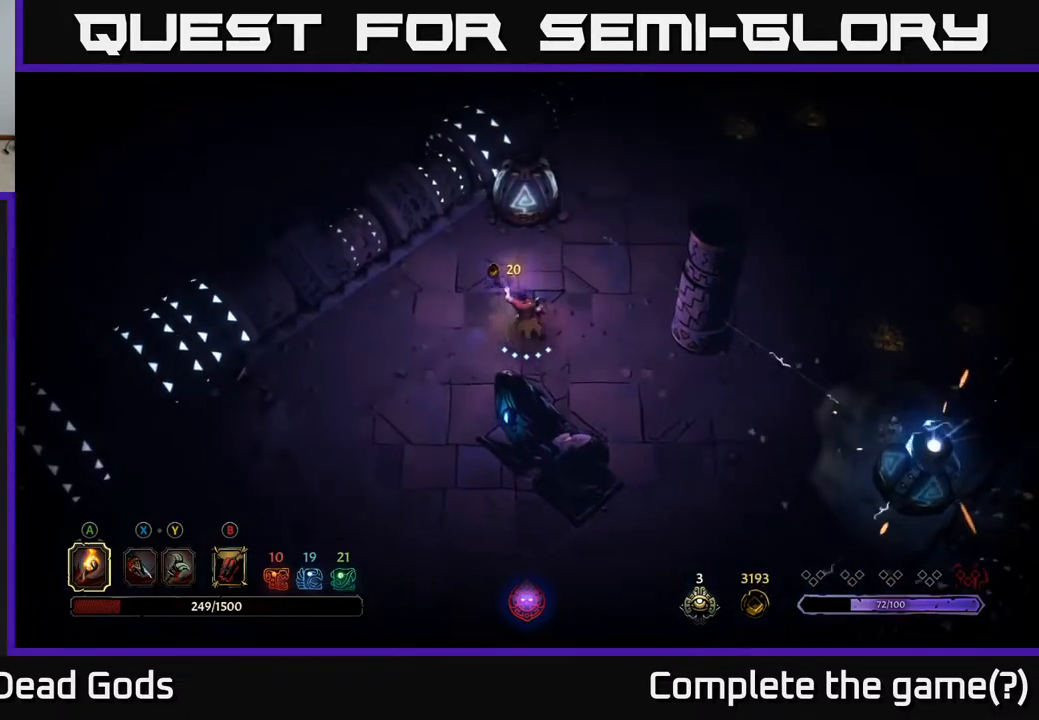
{"buttons": [], "left_stick": "down-left", "right_stick": "center", "events": [[500, "left_stick", "down-left"]]}
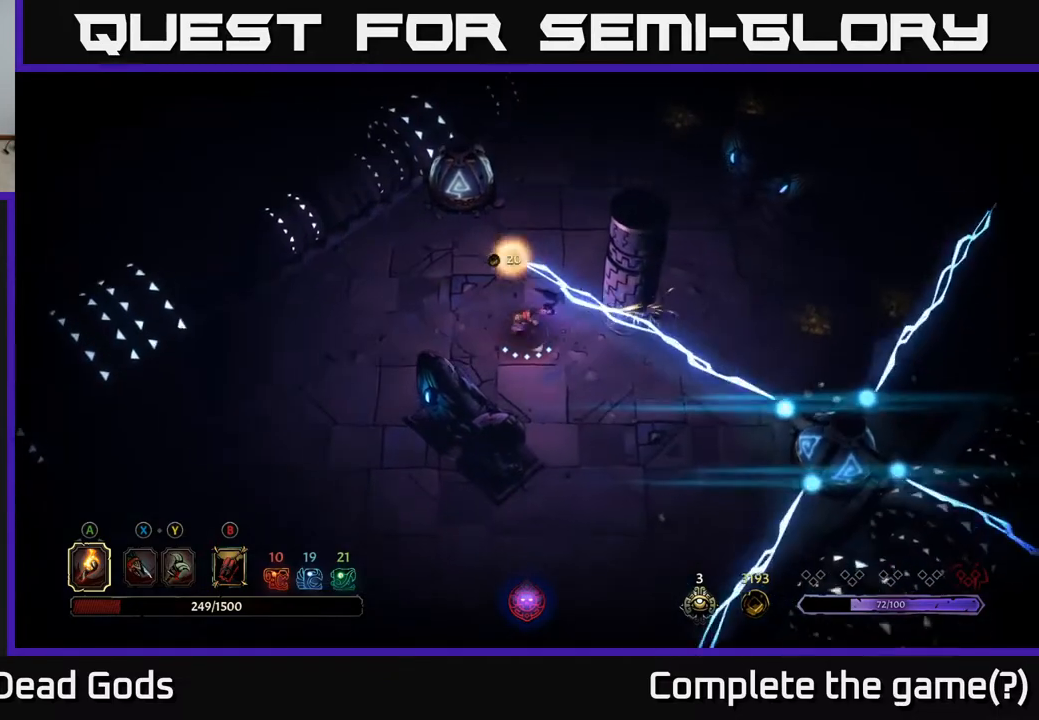
{"buttons": ["R2"], "left_stick": "right", "right_stick": "center", "events": [[317, "left_stick", "down-right"], [383, "left_stick", "right"], [400, "R2", "down"]]}
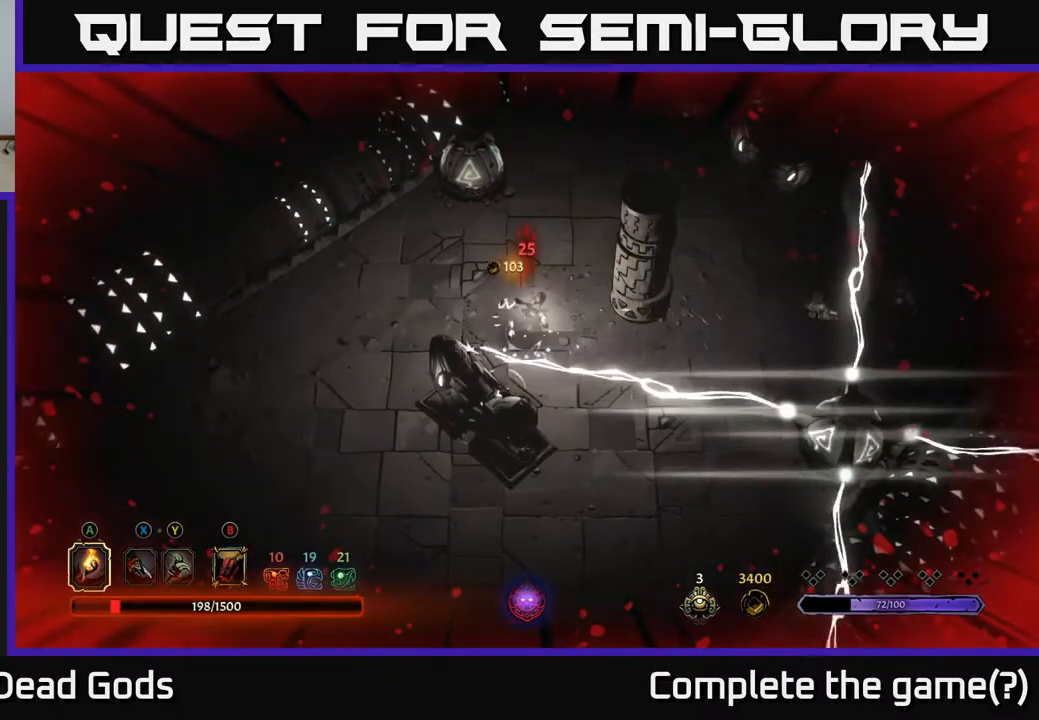
{"buttons": [], "left_stick": "left", "right_stick": "center", "events": [[17, "R2", "up"], [83, "R2", "down"], [150, "left_stick", "up-right"], [167, "R2", "up"], [350, "left_stick", "center"], [450, "left_stick", "left"]]}
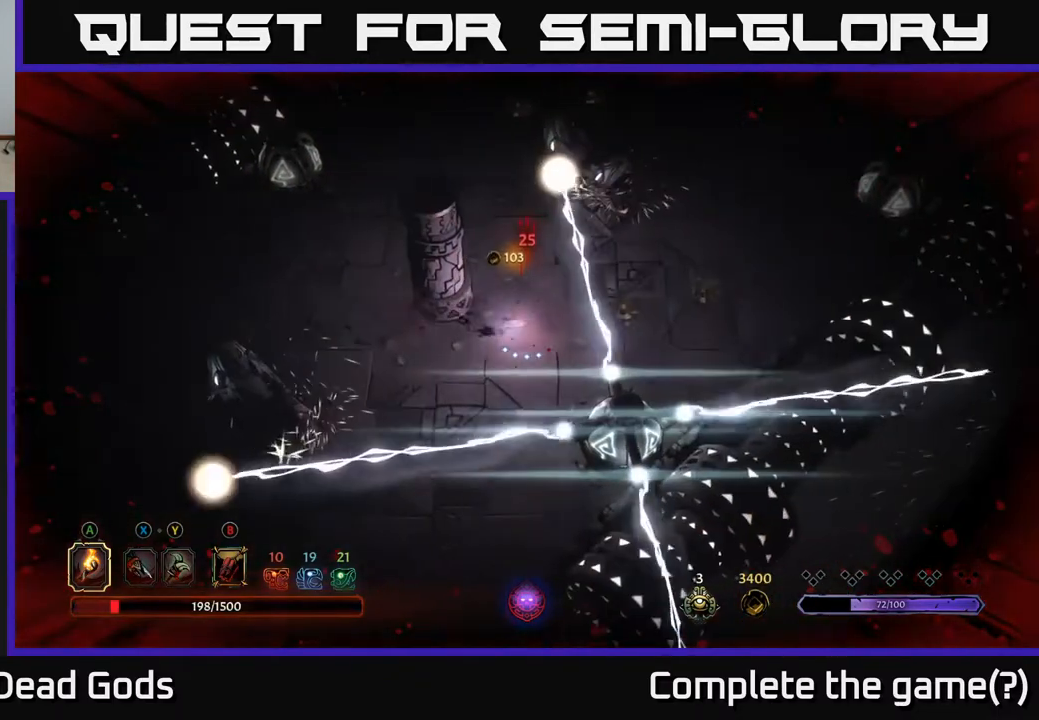
{"buttons": ["R2"], "left_stick": "down-left", "right_stick": "center", "events": [[50, "left_stick", "down-left"], [200, "R2", "down"], [317, "R2", "up"], [417, "R2", "down"]]}
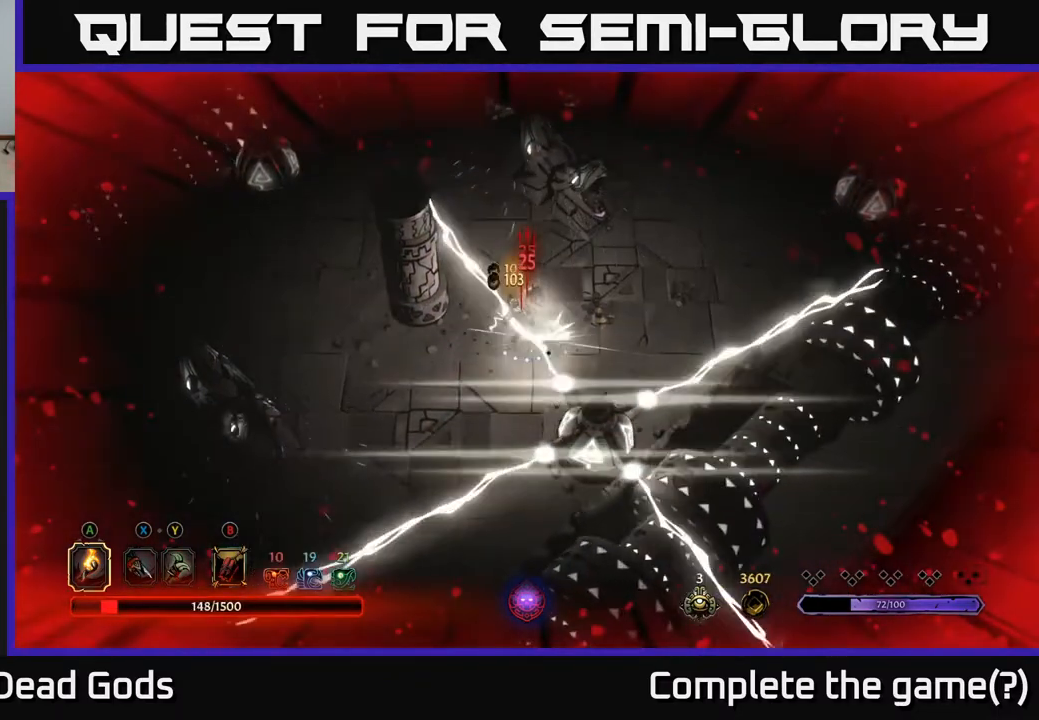
{"buttons": [], "left_stick": "up-left", "right_stick": "center", "events": [[17, "R2", "up"], [50, "left_stick", "down-right"], [133, "left_stick", "up-right"], [217, "R2", "down"], [317, "R2", "up"], [383, "left_stick", "up-left"]]}
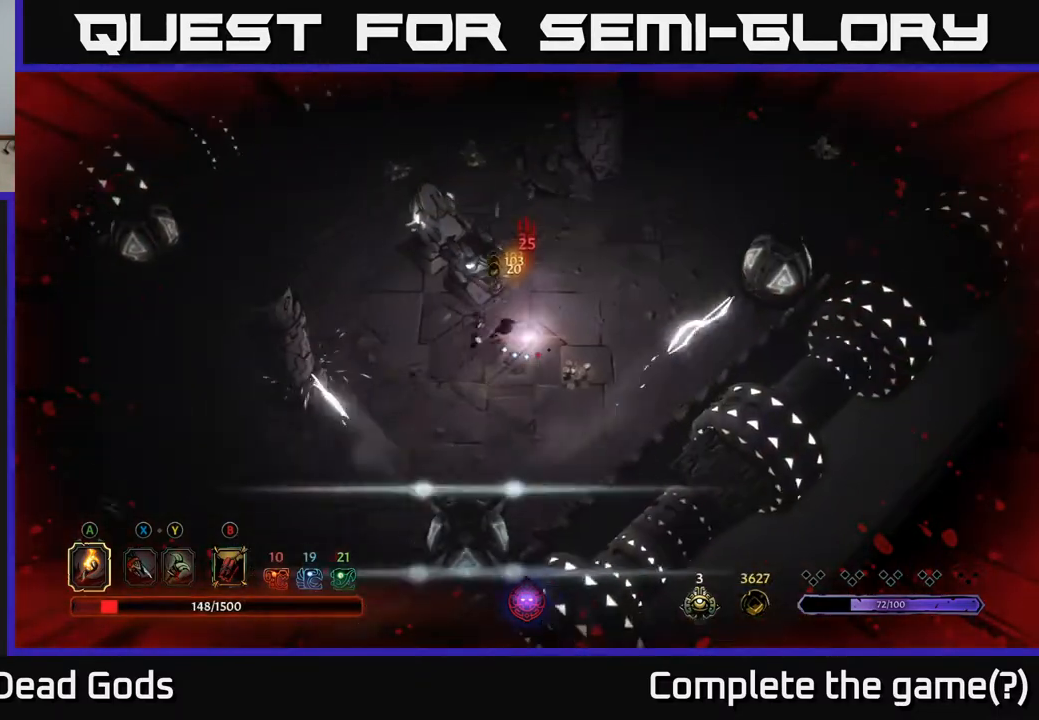
{"buttons": [], "left_stick": "down", "right_stick": "center", "events": [[150, "left_stick", "left"], [267, "left_stick", "down-right"], [450, "left_stick", "down"]]}
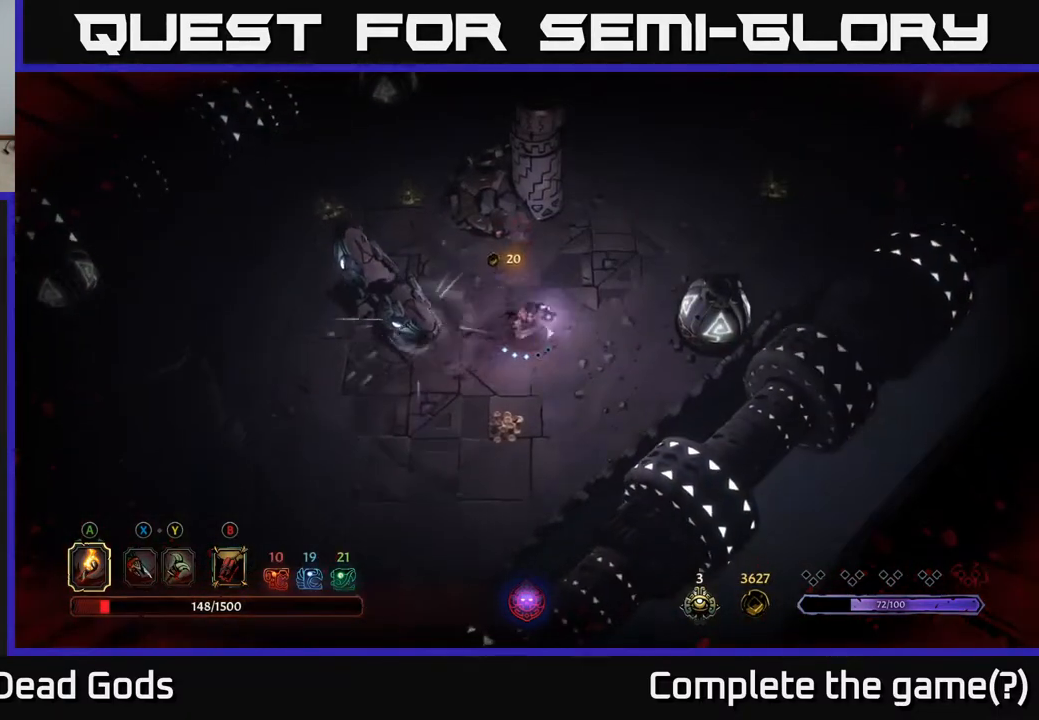
{"buttons": [], "left_stick": "down-left", "right_stick": "center", "events": [[350, "R2", "down"], [417, "left_stick", "down-left"], [483, "R2", "up"]]}
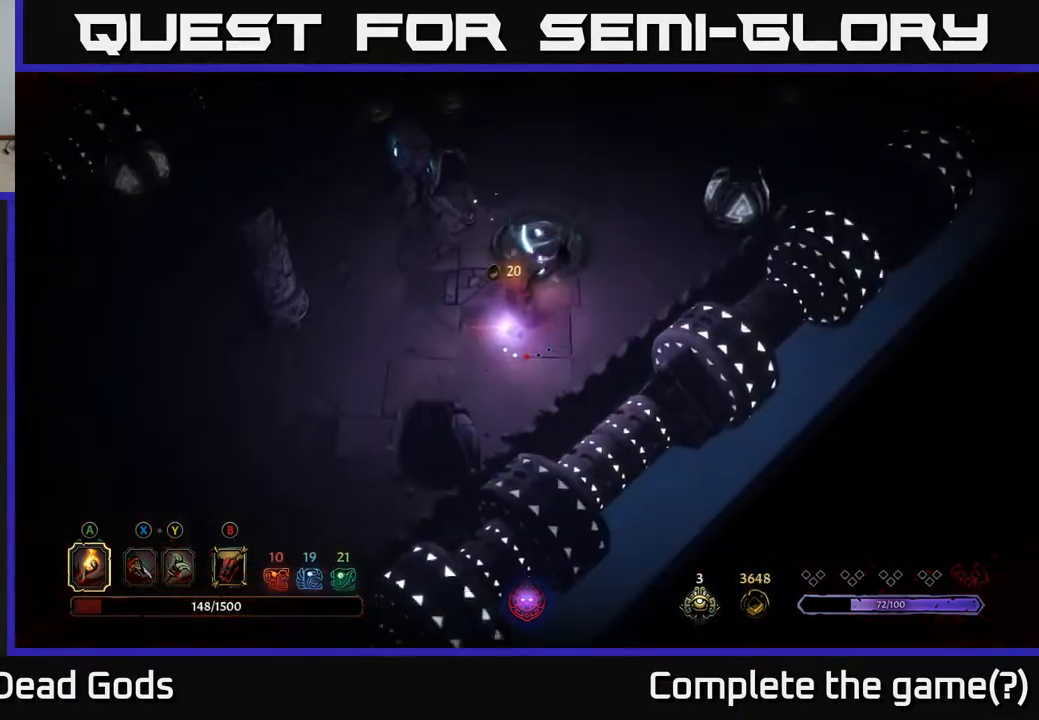
{"buttons": [], "left_stick": "up-left", "right_stick": "center", "events": [[183, "left_stick", "up-left"]]}
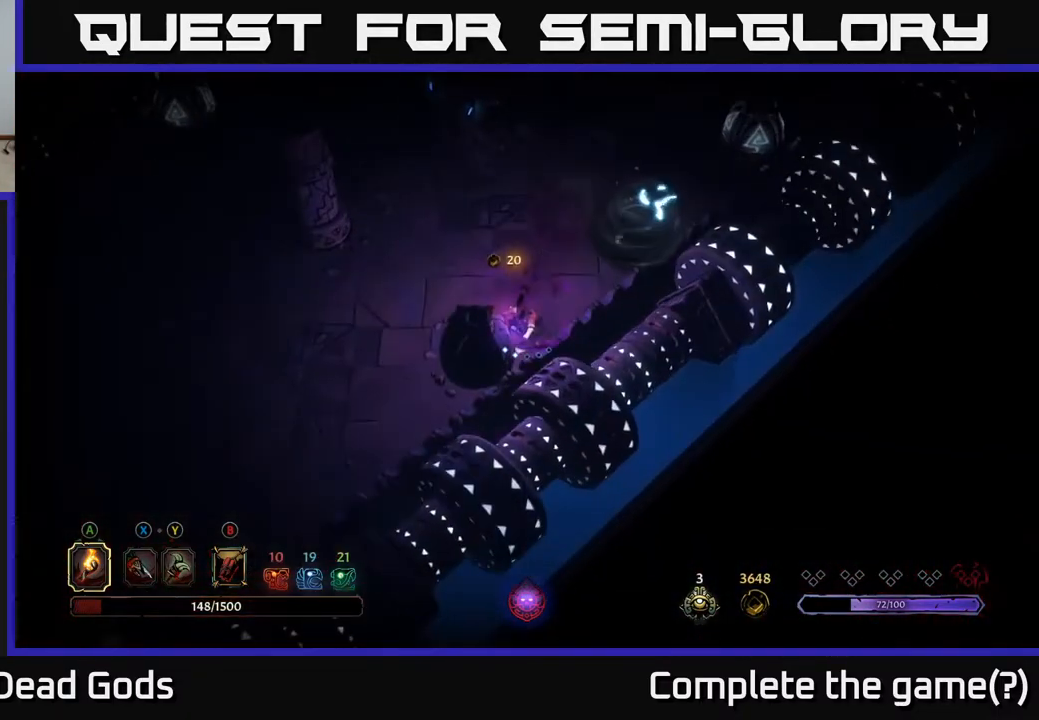
{"buttons": [], "left_stick": "up-left", "right_stick": "center", "events": [[83, "left_stick", "up"], [183, "left_stick", "up-left"]]}
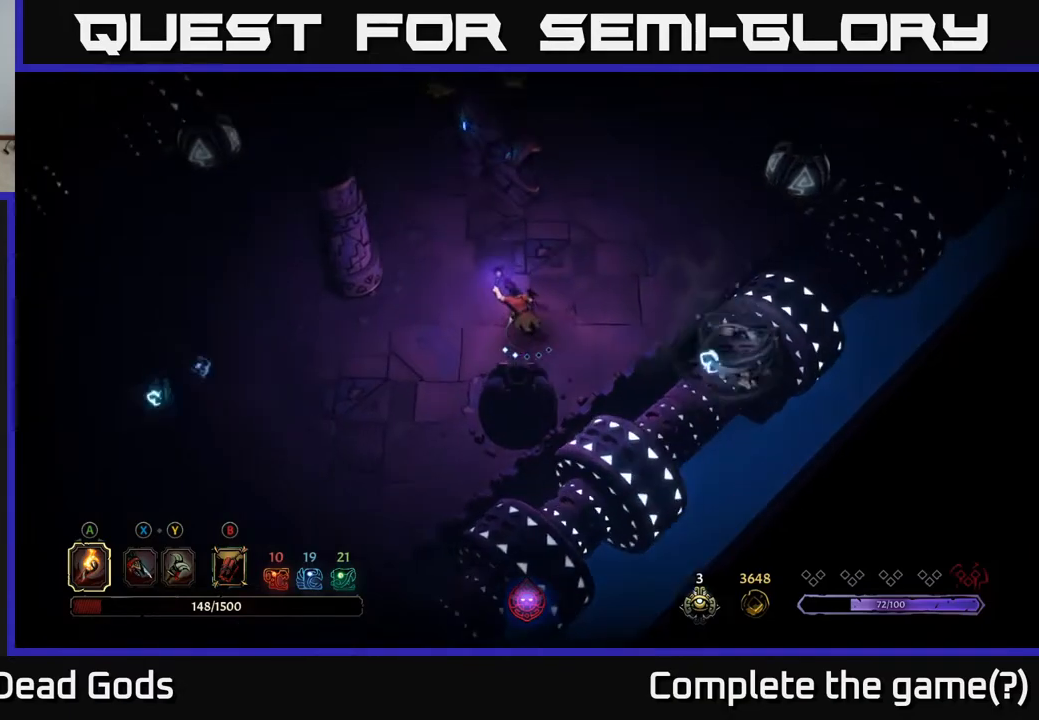
{"buttons": [], "left_stick": "up-left", "right_stick": "center", "events": [[400, "left_stick", "up"], [500, "left_stick", "up-left"]]}
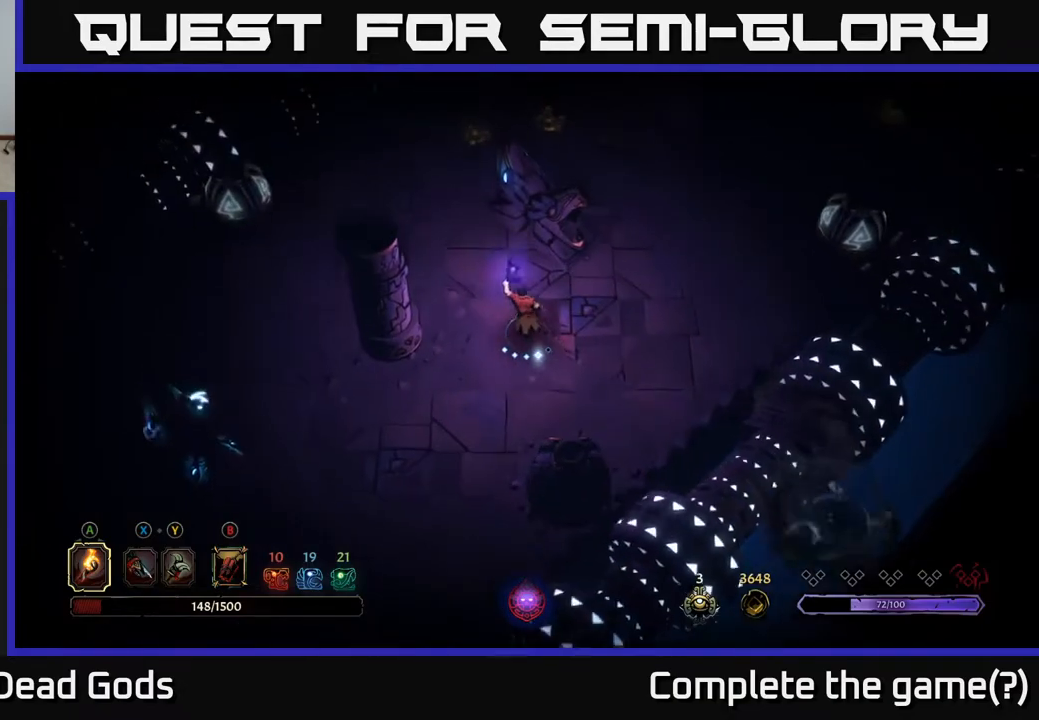
{"buttons": [], "left_stick": "up", "right_stick": "center", "events": [[250, "left_stick", "up"]]}
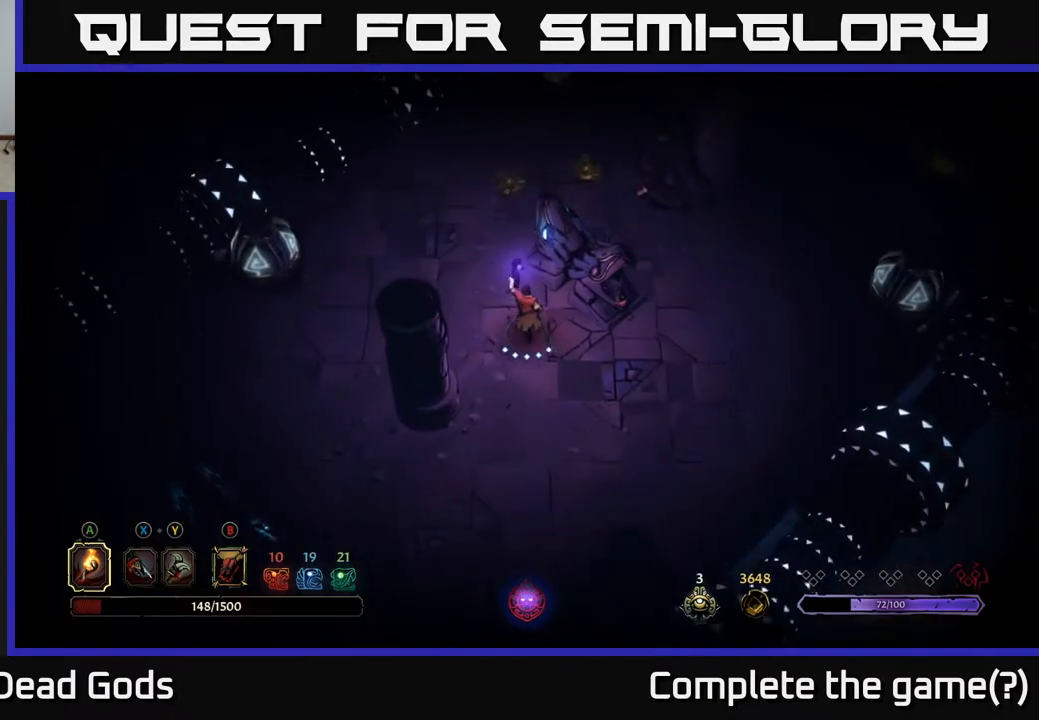
{"buttons": ["R2"], "left_stick": "up", "right_stick": "center", "events": [[483, "R2", "down"]]}
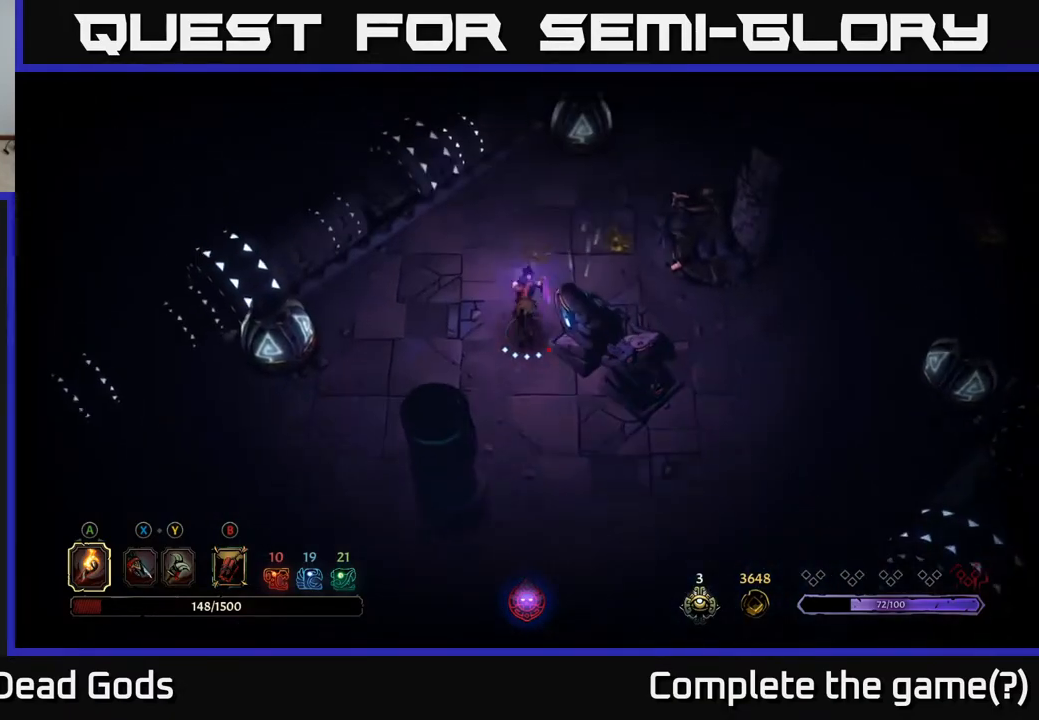
{"buttons": [], "left_stick": "right", "right_stick": "center", "events": [[67, "left_stick", "up-right"], [100, "R2", "up"], [183, "left_stick", "right"]]}
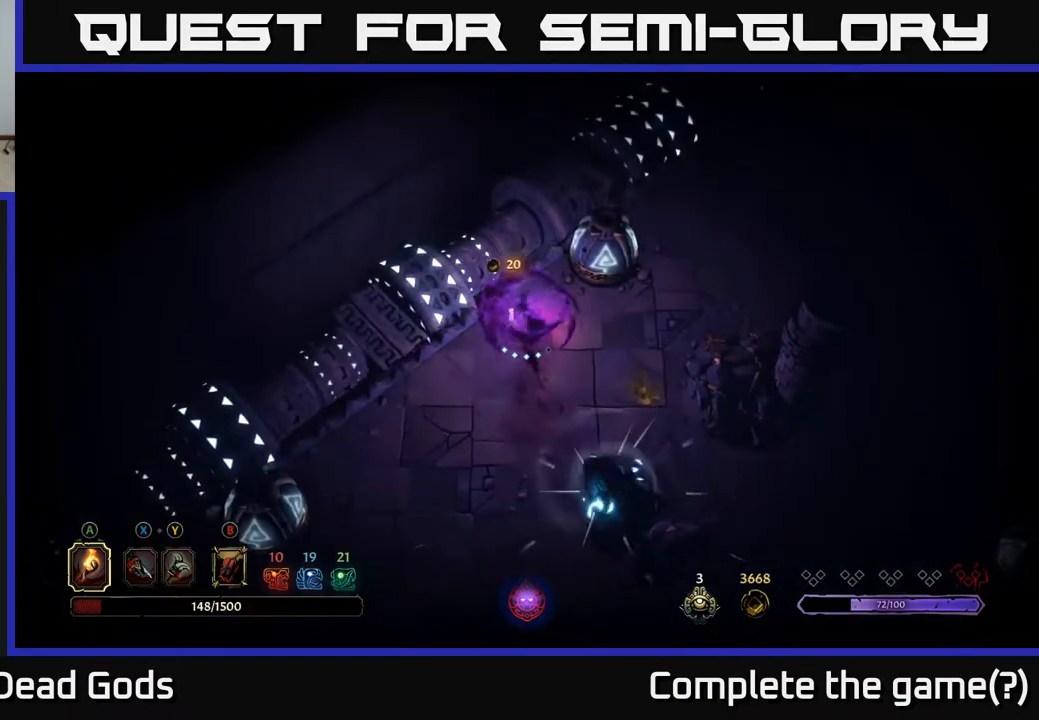
{"buttons": [], "left_stick": "right", "right_stick": "center", "events": []}
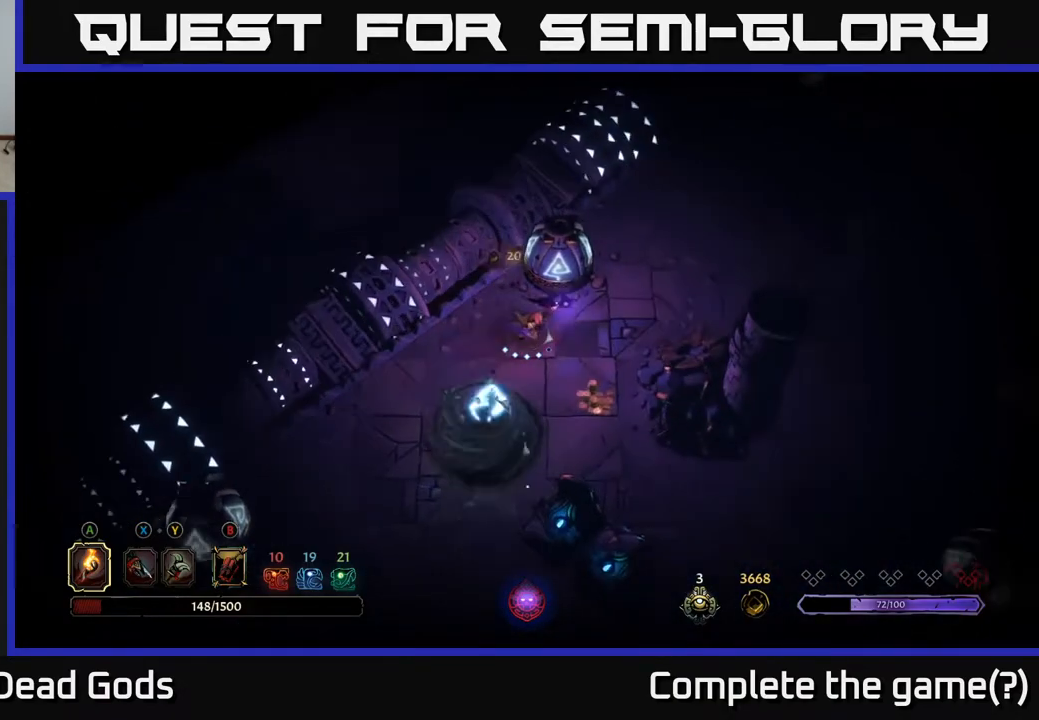
{"buttons": [], "left_stick": "down-right", "right_stick": "center", "events": [[67, "left_stick", "down-right"]]}
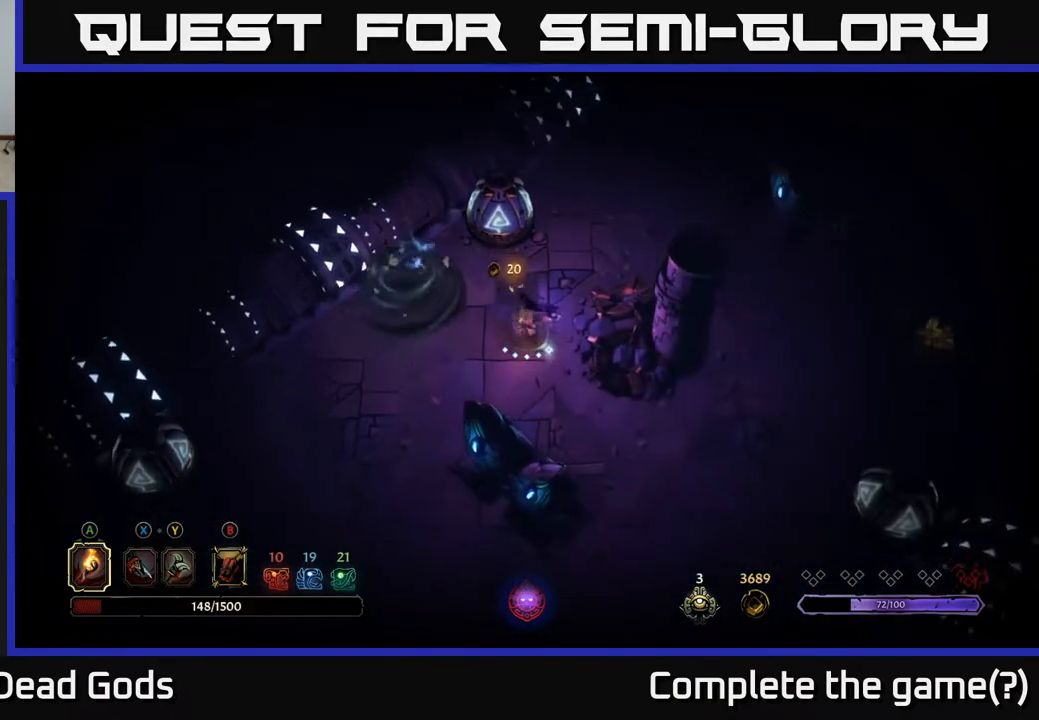
{"buttons": [], "left_stick": "down-right", "right_stick": "center", "events": []}
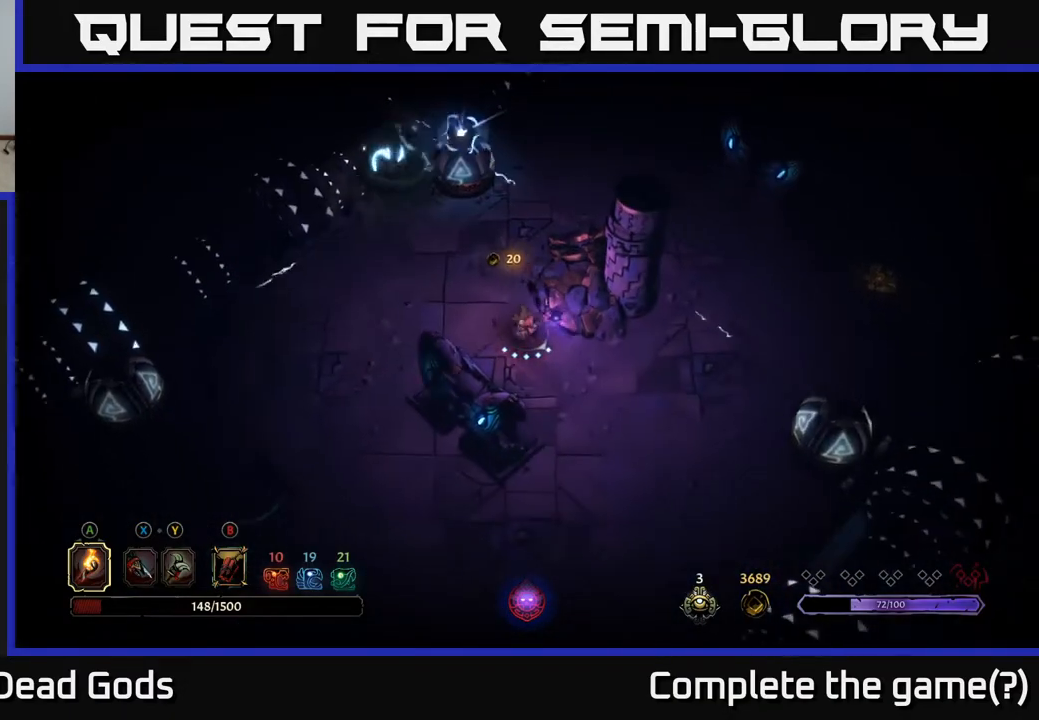
{"buttons": [], "left_stick": "down-right", "right_stick": "center", "events": []}